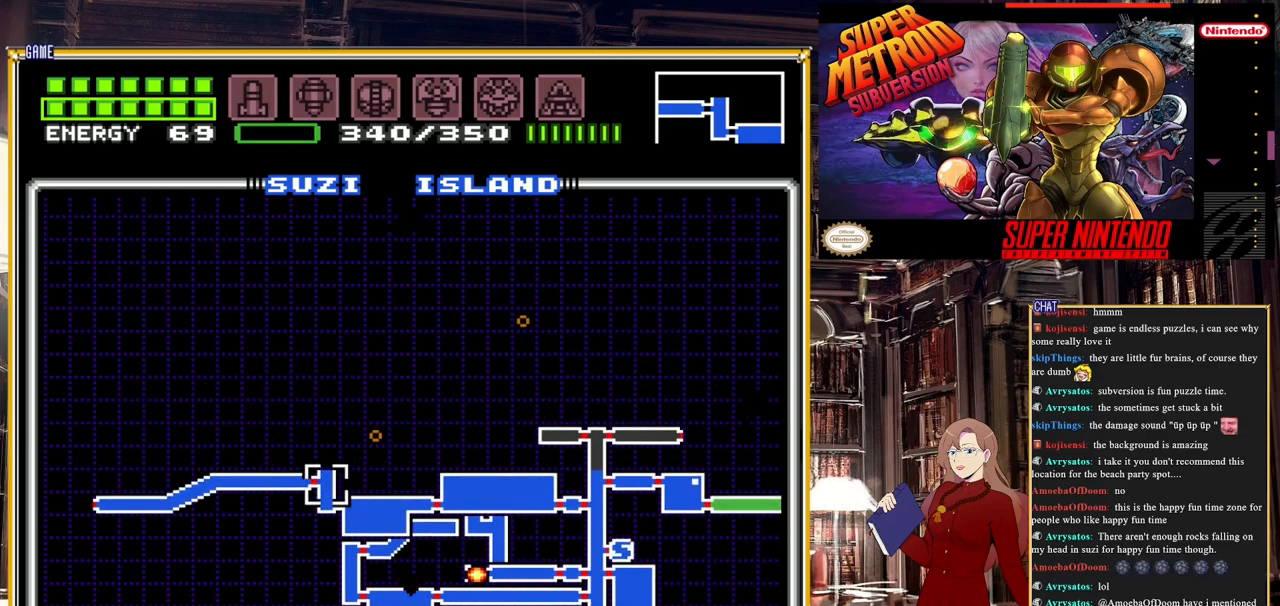
Gameplay with a controller (Nintendo layout); each line is a JSON object with the inputs held at the frame after it. "events" lists button and stick changes between this image and that frame as [ms after this image, input, new state], when the widget could be followed in between. Not read: L3 R3.
{"buttons": [], "events": []}
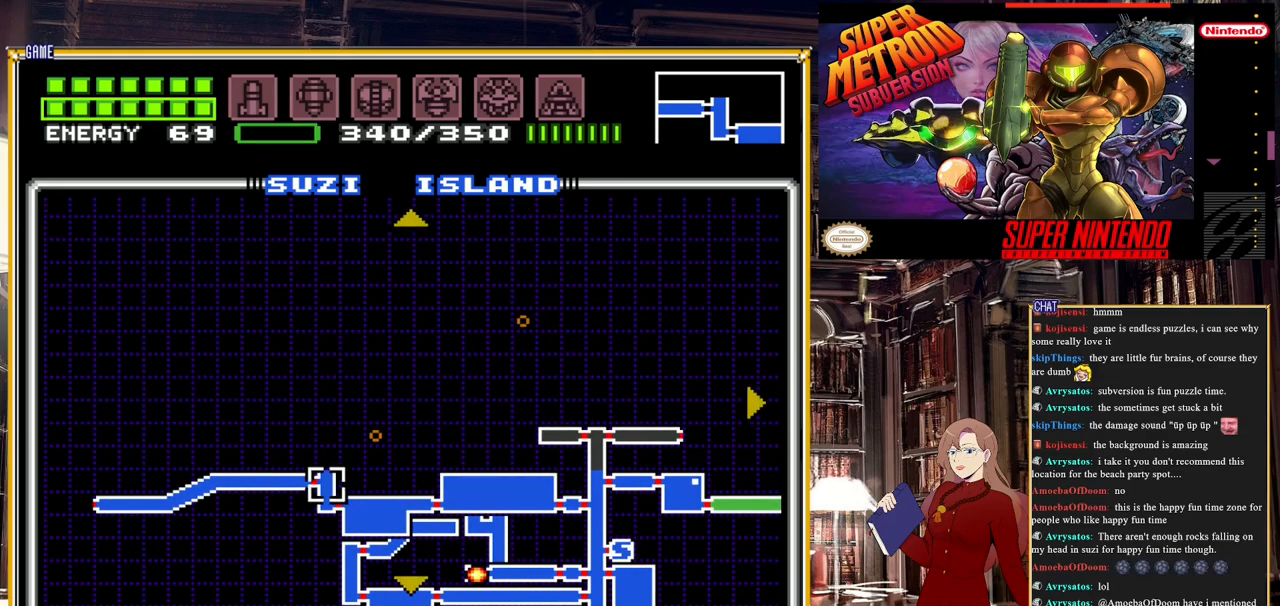
{"buttons": [], "events": [[233, "START", "down"], [433, "START", "up"]]}
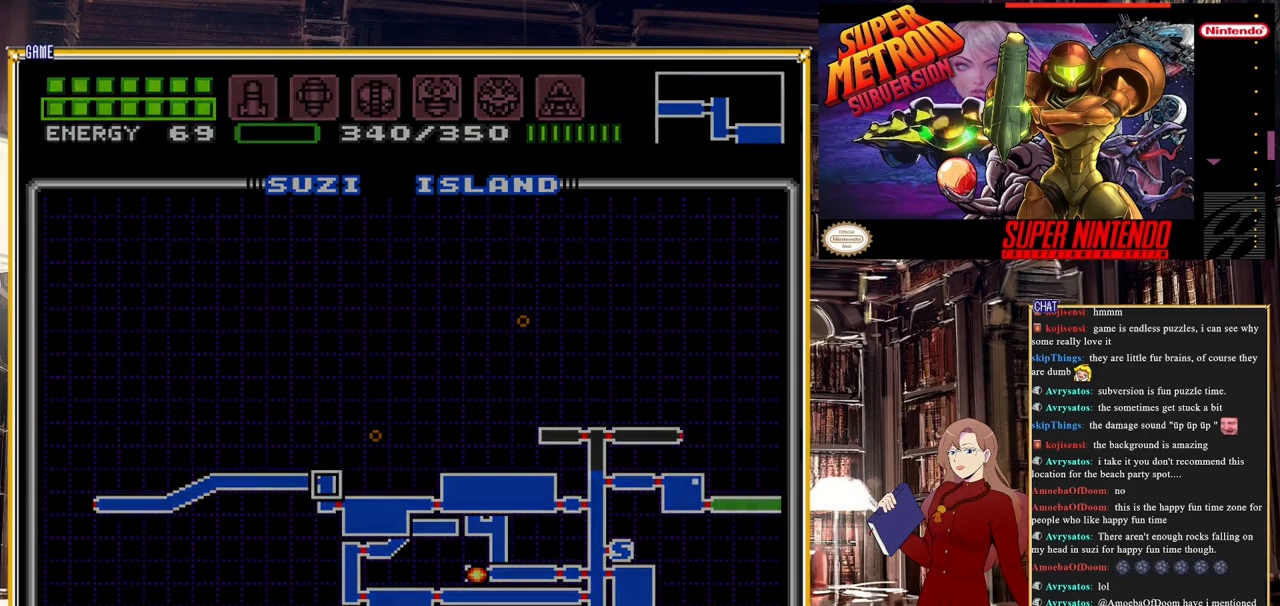
{"buttons": [], "events": []}
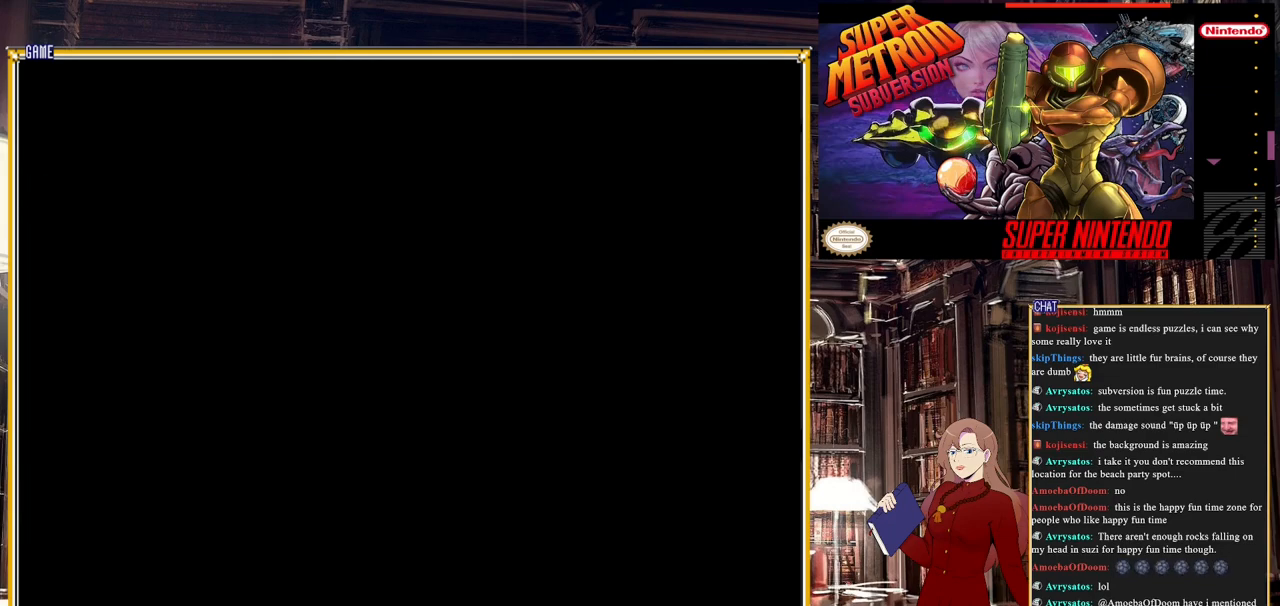
{"buttons": [], "events": []}
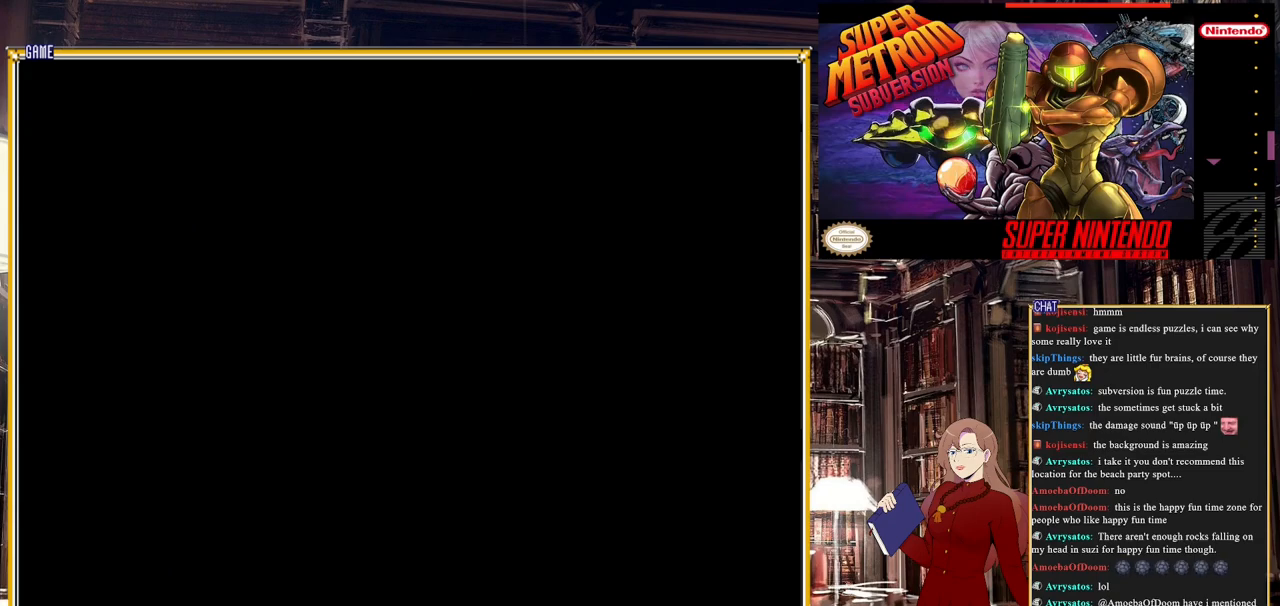
{"buttons": [], "events": []}
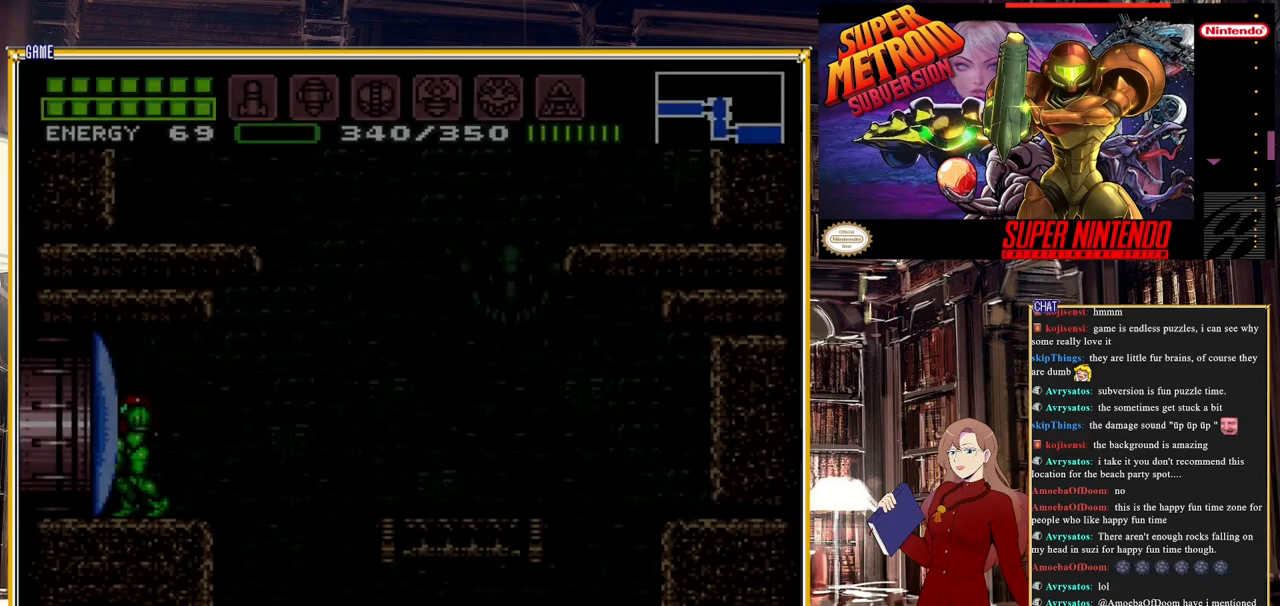
{"buttons": ["Y"], "events": [[500, "Y", "down"]]}
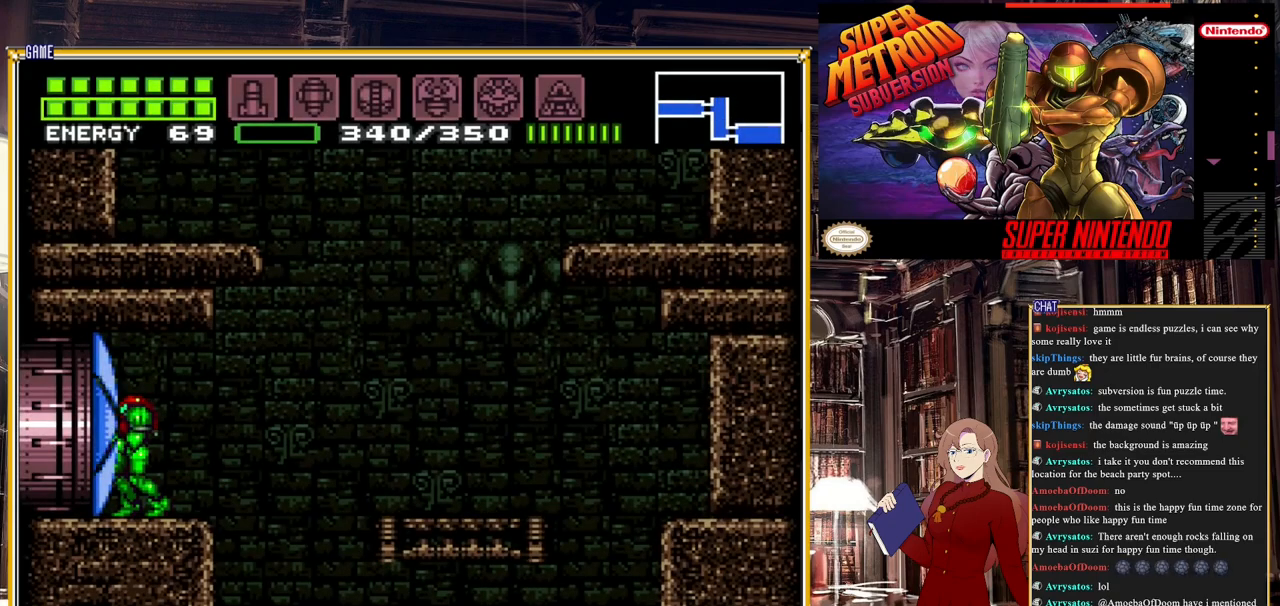
{"buttons": ["DPAD_LEFT"], "events": [[83, "Y", "up"], [367, "DPAD_LEFT", "down"]]}
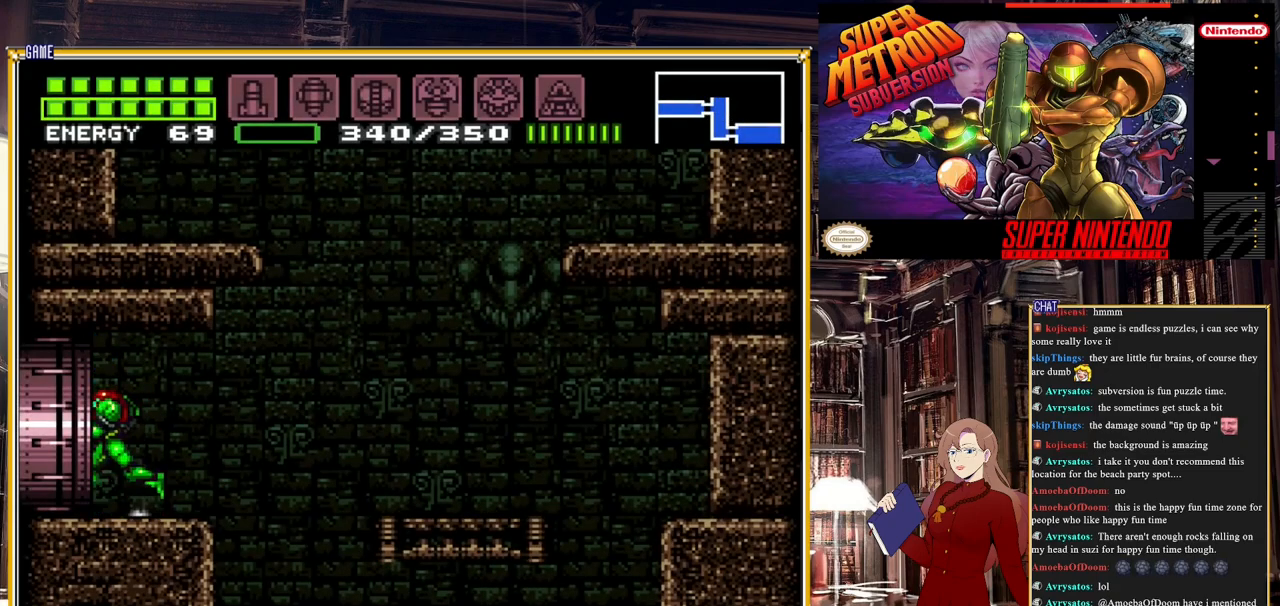
{"buttons": [], "events": [[483, "DPAD_LEFT", "up"]]}
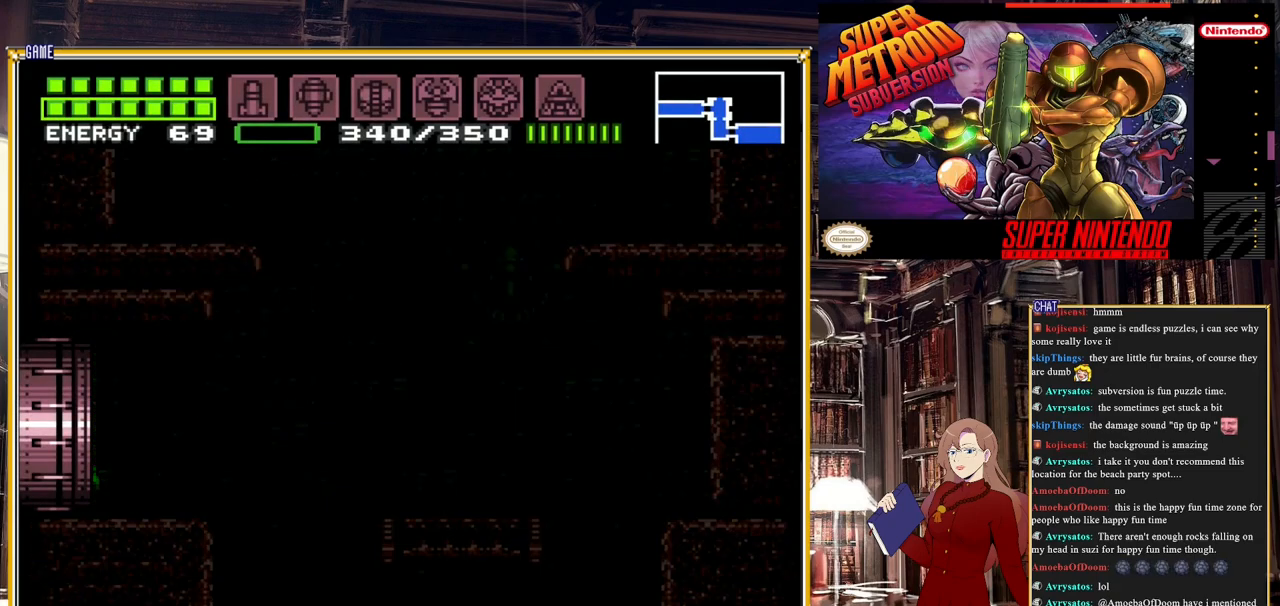
{"buttons": [], "events": []}
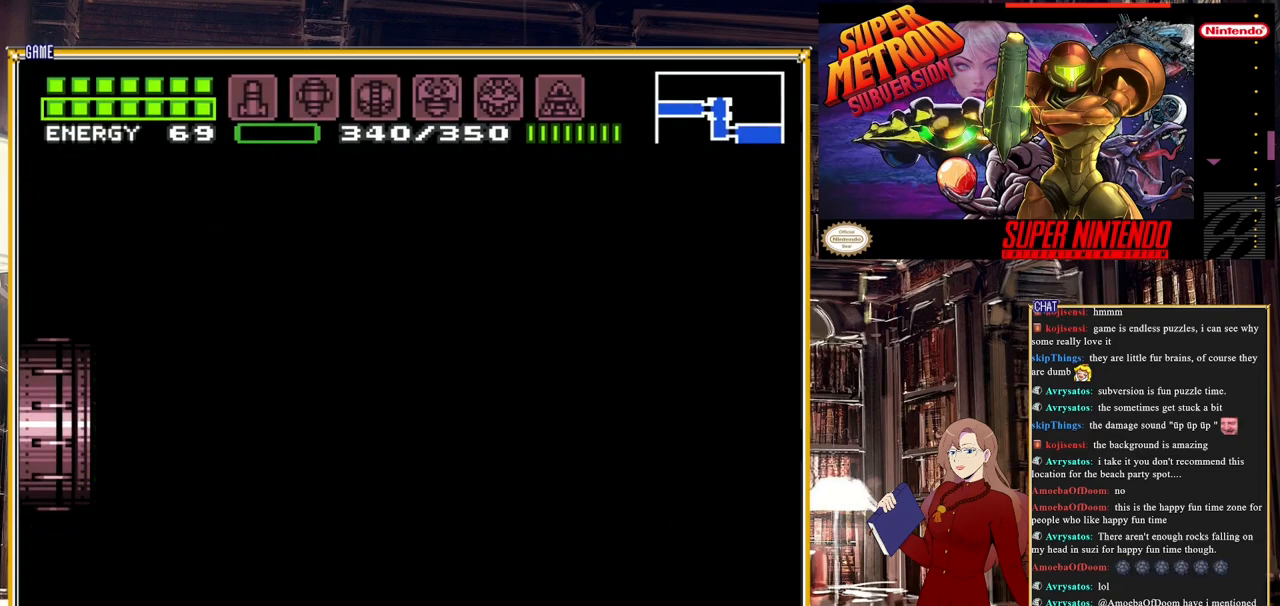
{"buttons": [], "events": []}
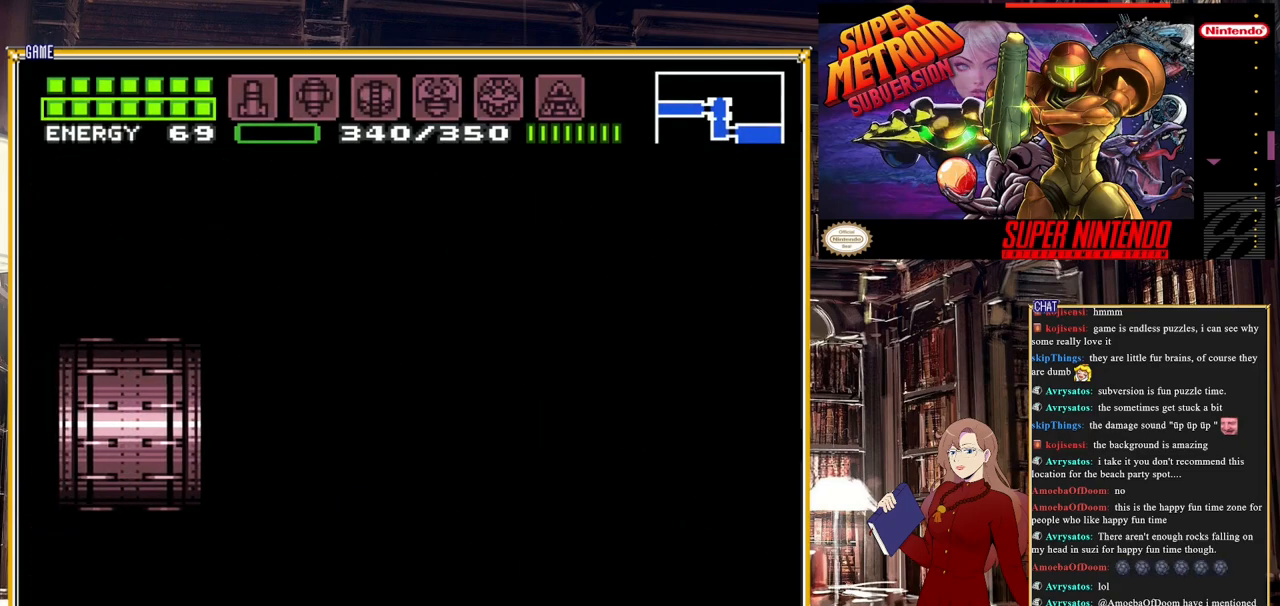
{"buttons": ["DPAD_LEFT"], "events": [[167, "DPAD_LEFT", "down"]]}
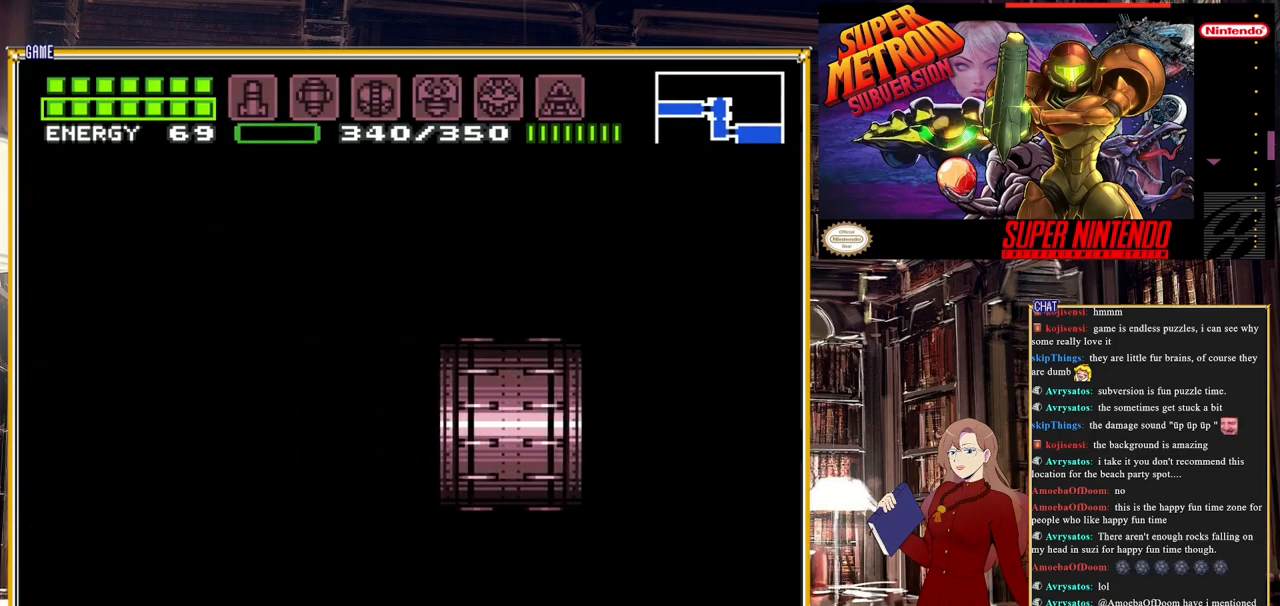
{"buttons": ["DPAD_LEFT"], "events": []}
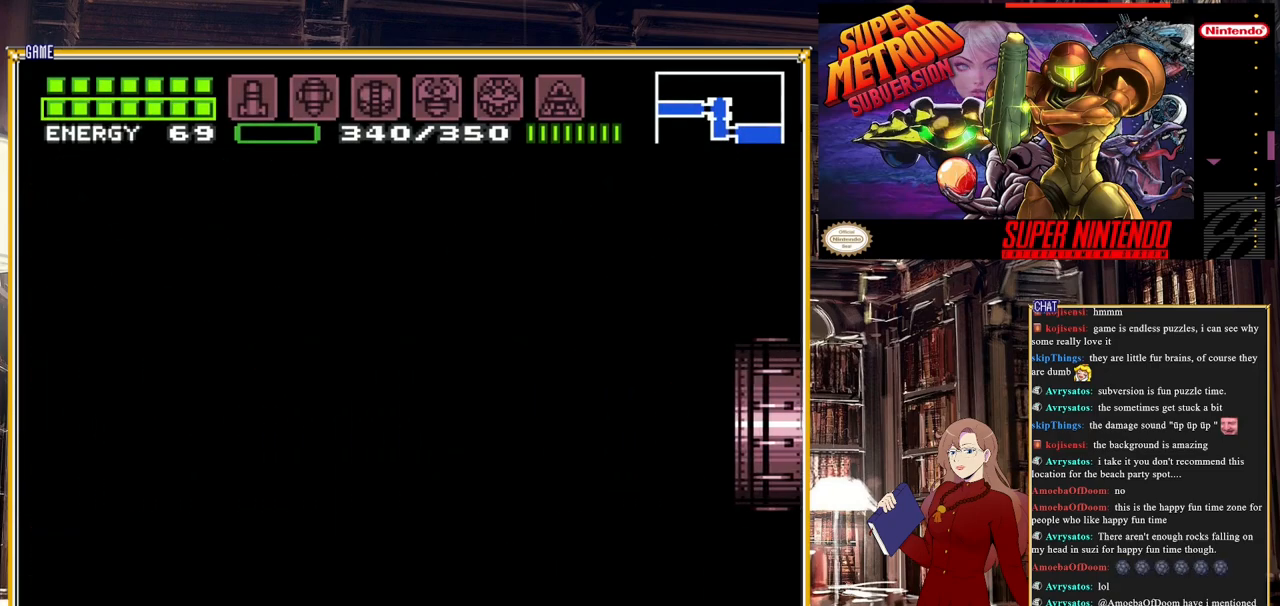
{"buttons": [], "events": [[217, "DPAD_LEFT", "up"]]}
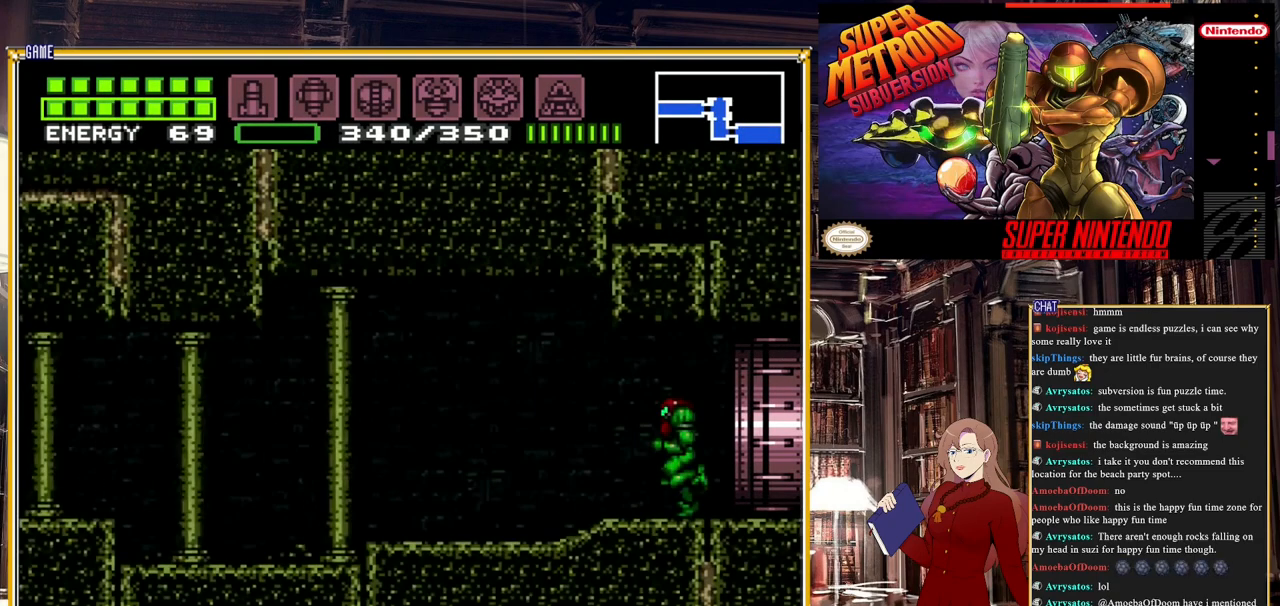
{"buttons": ["B", "DPAD_LEFT"], "events": [[50, "DPAD_LEFT", "down"], [100, "B", "down"]]}
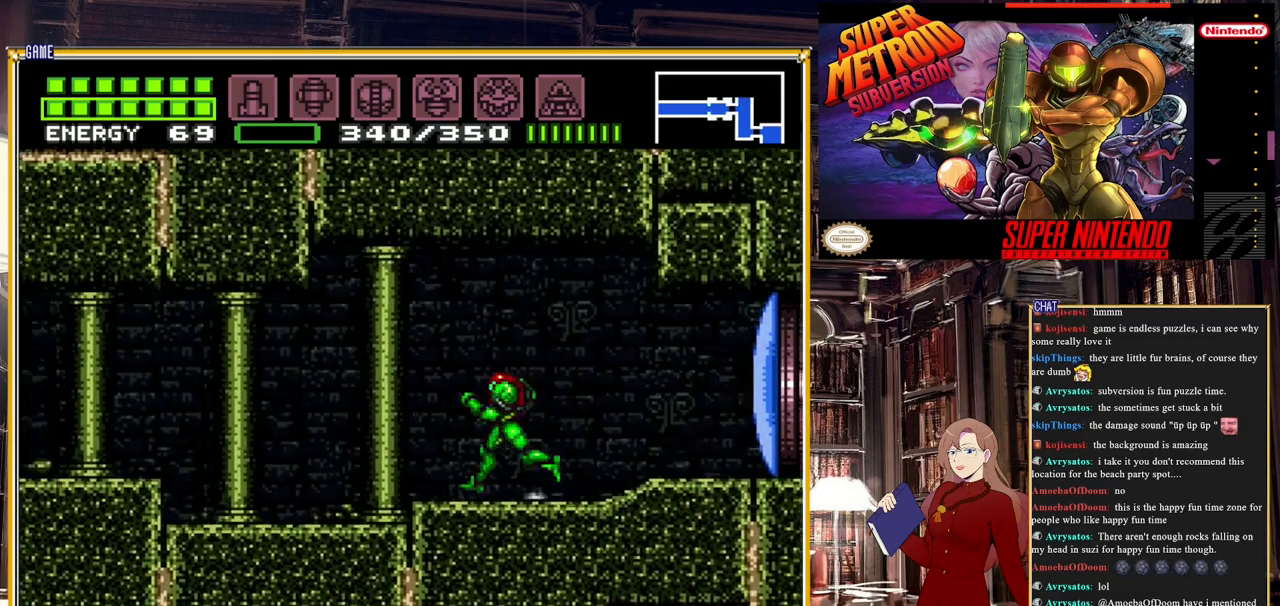
{"buttons": ["B", "DPAD_LEFT"], "events": [[250, "A", "down"], [400, "A", "up"]]}
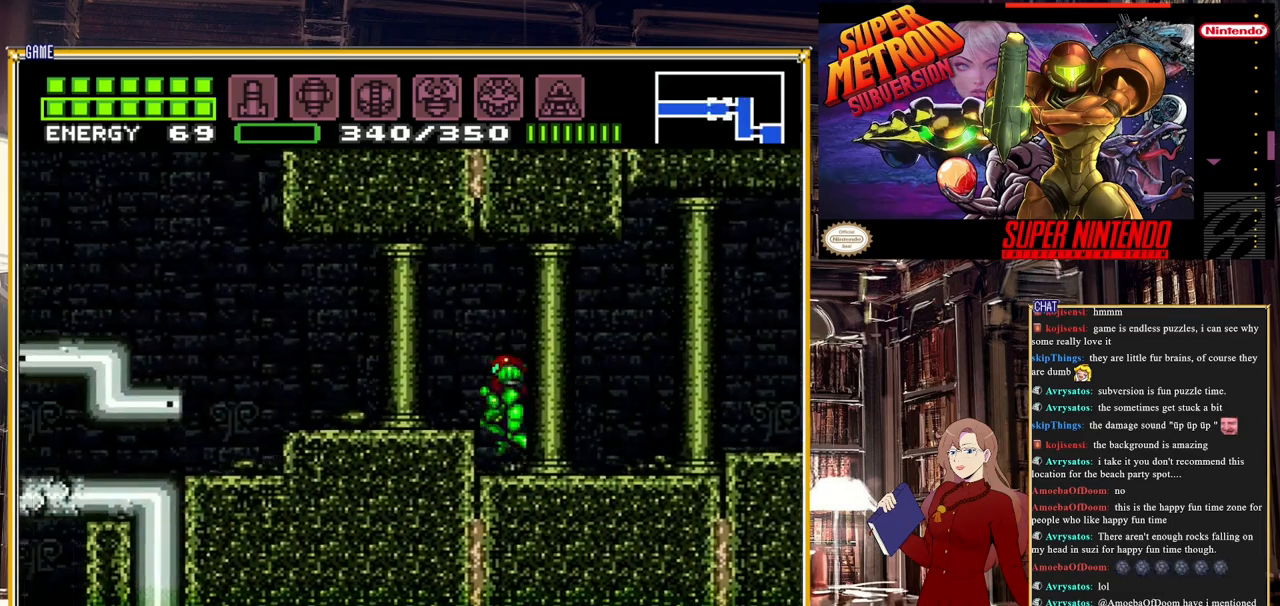
{"buttons": ["B", "DPAD_LEFT"], "events": [[100, "A", "down"], [200, "A", "up"]]}
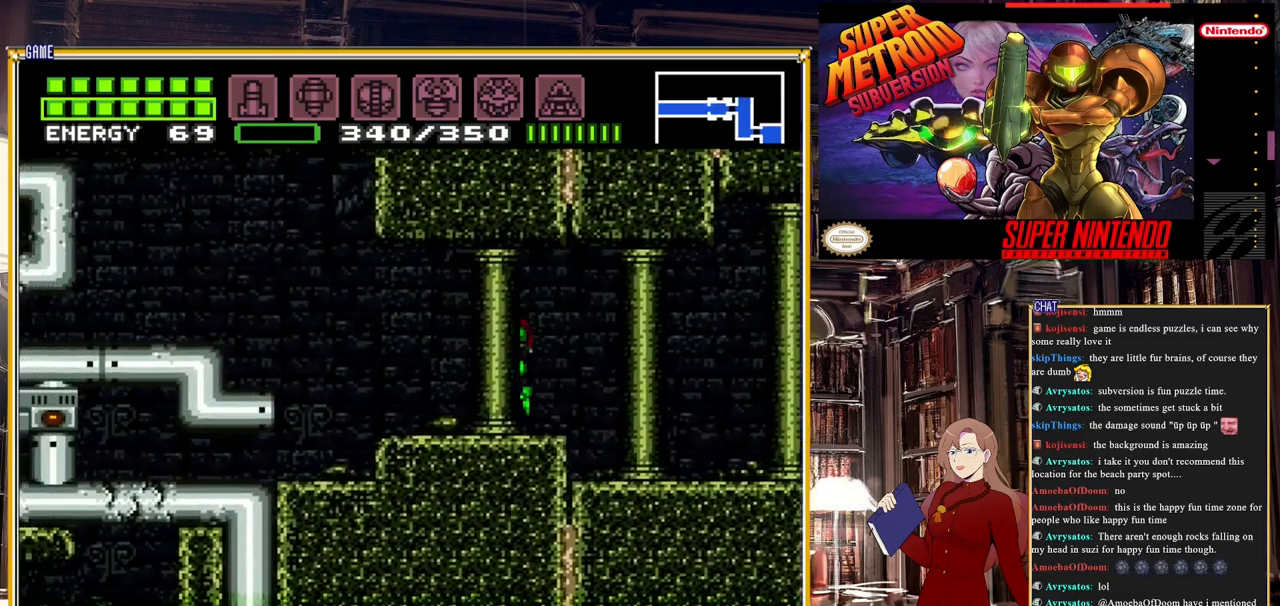
{"buttons": ["DPAD_LEFT"], "events": [[250, "A", "down"], [433, "A", "up"], [483, "B", "up"]]}
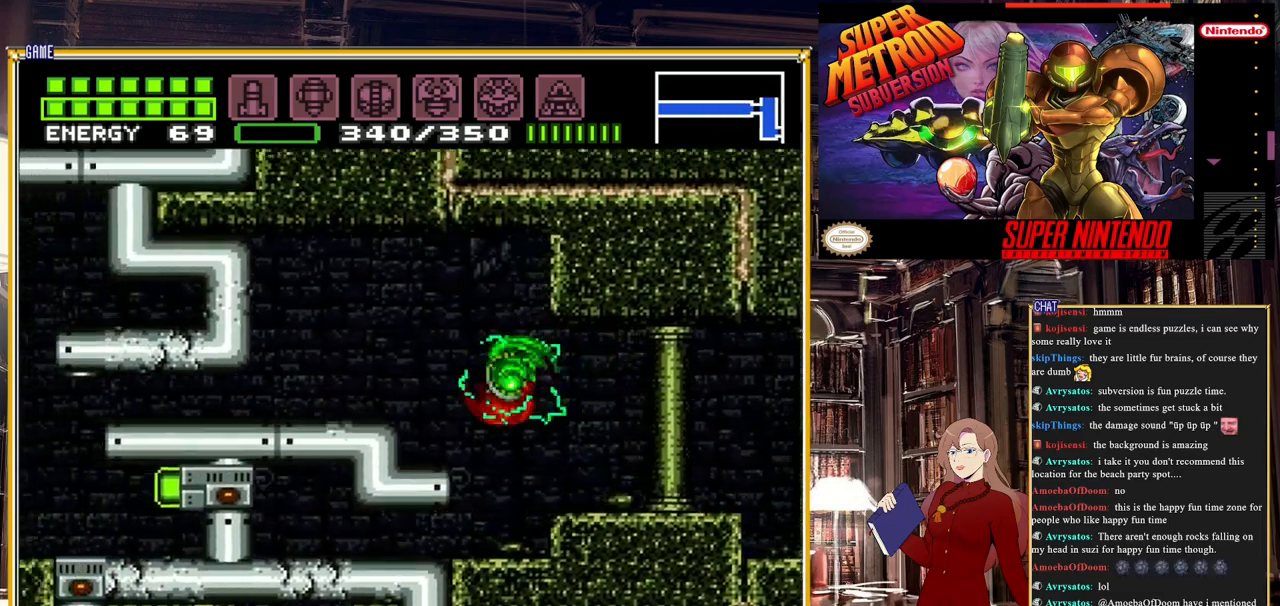
{"buttons": ["DPAD_LEFT"], "events": [[317, "A", "down"], [467, "A", "up"]]}
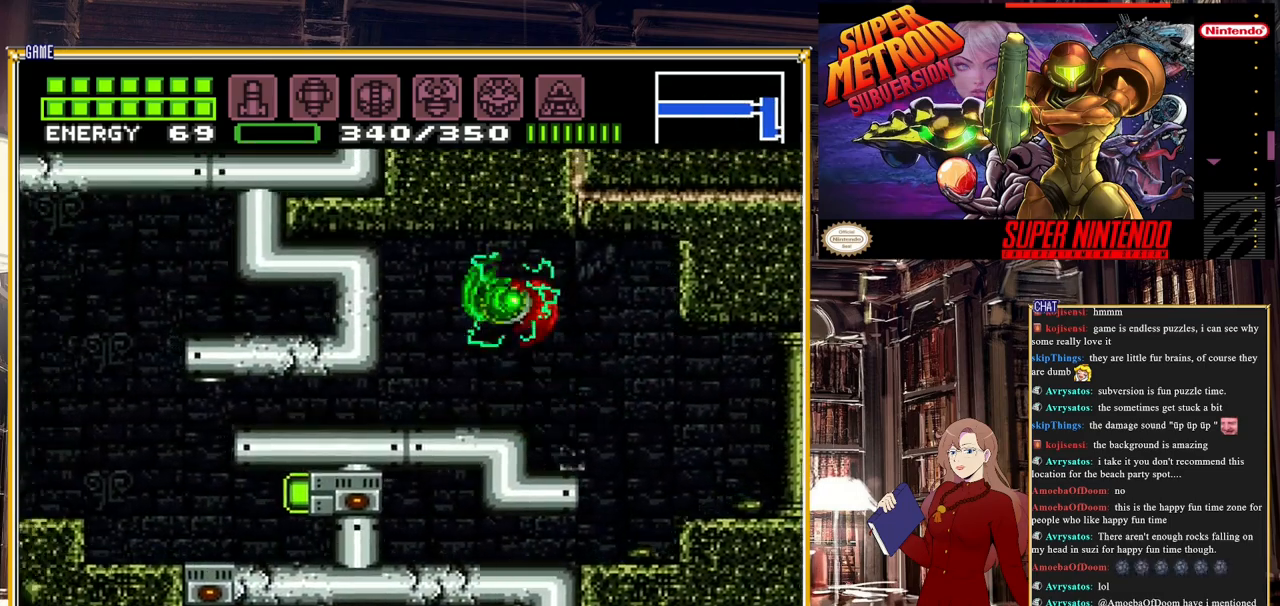
{"buttons": [], "events": [[67, "DPAD_LEFT", "up"], [467, "DPAD_DOWN", "down"], [500, "DPAD_DOWN", "up"]]}
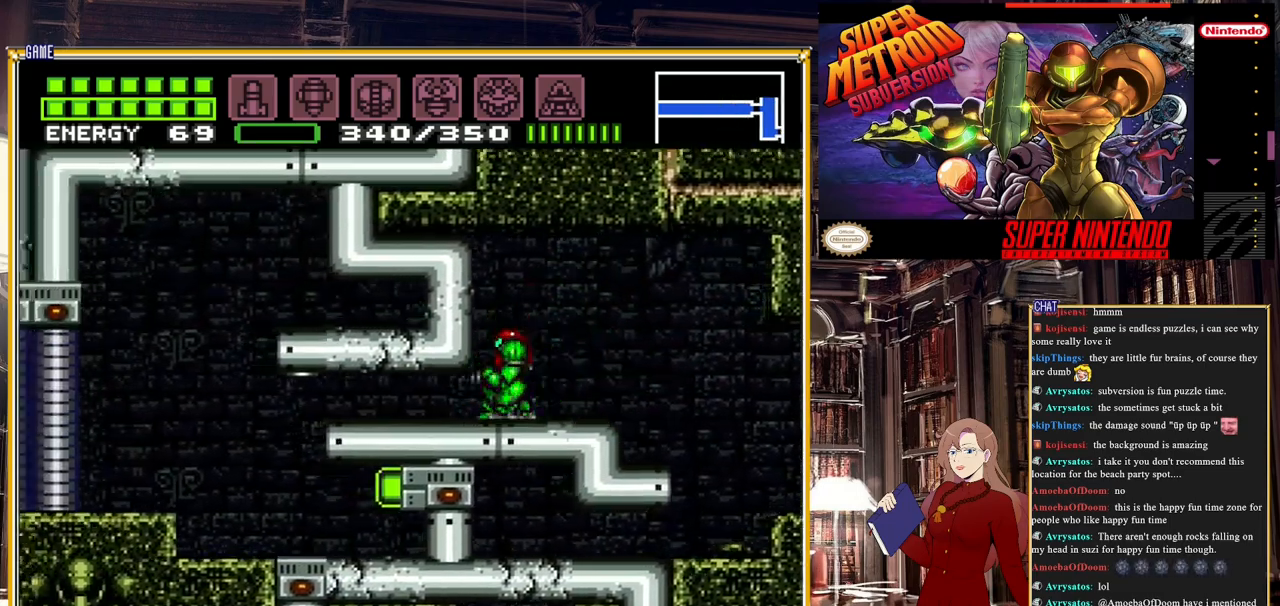
{"buttons": ["DPAD_LEFT"], "events": [[117, "DPAD_DOWN", "down"], [183, "DPAD_DOWN", "up"], [233, "DPAD_DOWN", "down"], [350, "DPAD_DOWN", "up"], [433, "DPAD_LEFT", "down"]]}
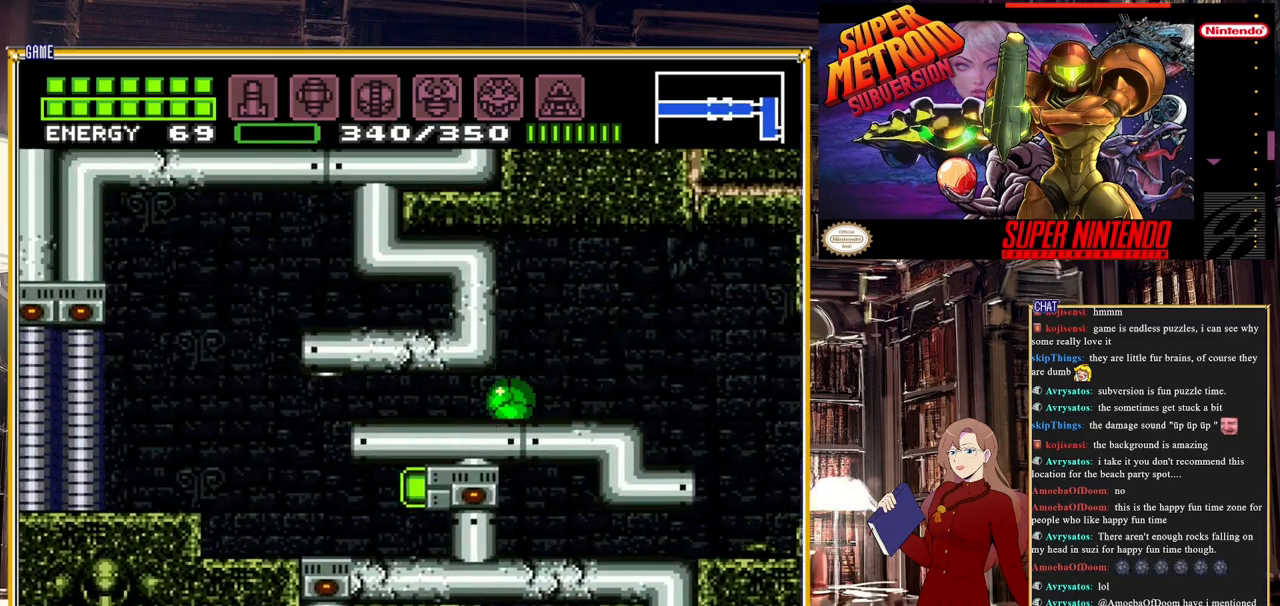
{"buttons": ["DPAD_LEFT"], "events": []}
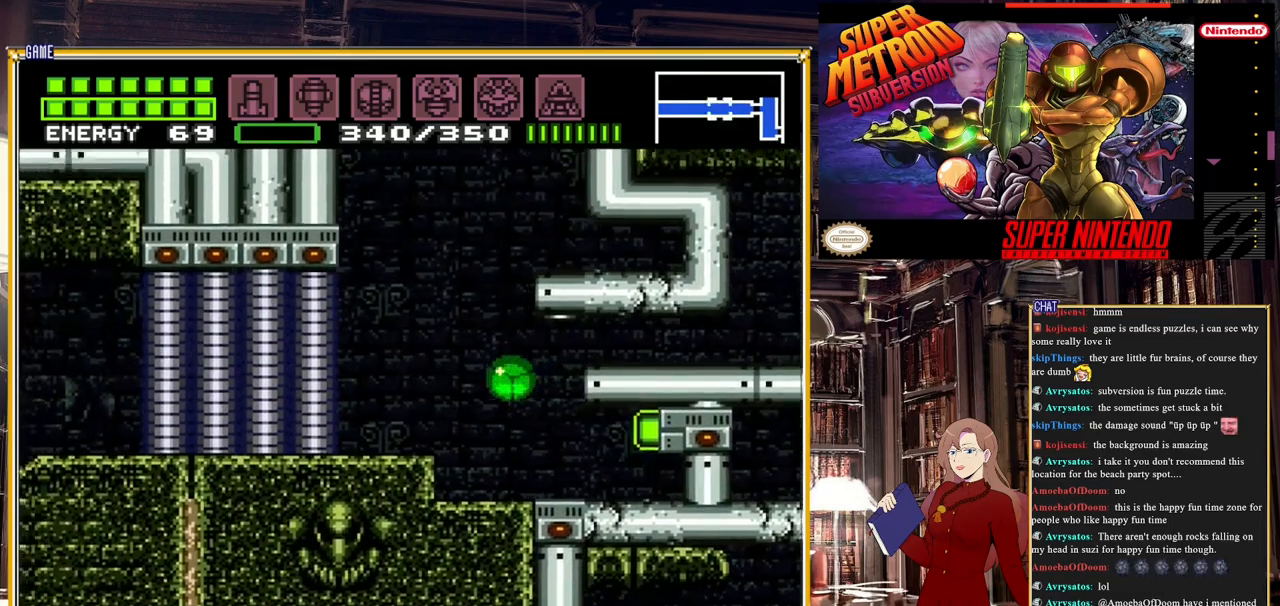
{"buttons": ["DPAD_DOWN"], "events": [[17, "DPAD_LEFT", "up"], [33, "DPAD_UP", "down"], [167, "DPAD_LEFT", "down"], [183, "DPAD_UP", "up"], [283, "DPAD_LEFT", "up"], [450, "DPAD_DOWN", "down"]]}
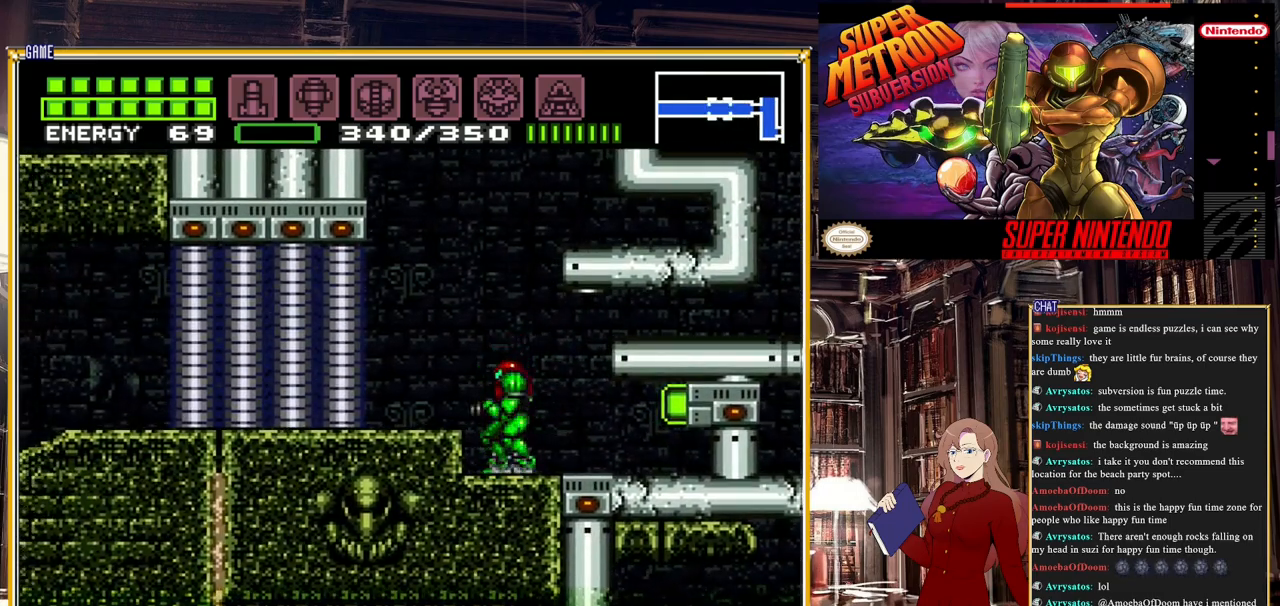
{"buttons": ["A", "DPAD_LEFT"], "events": [[83, "DPAD_DOWN", "up"], [150, "DPAD_DOWN", "down"], [267, "DPAD_DOWN", "up"], [283, "A", "down"], [317, "DPAD_LEFT", "down"]]}
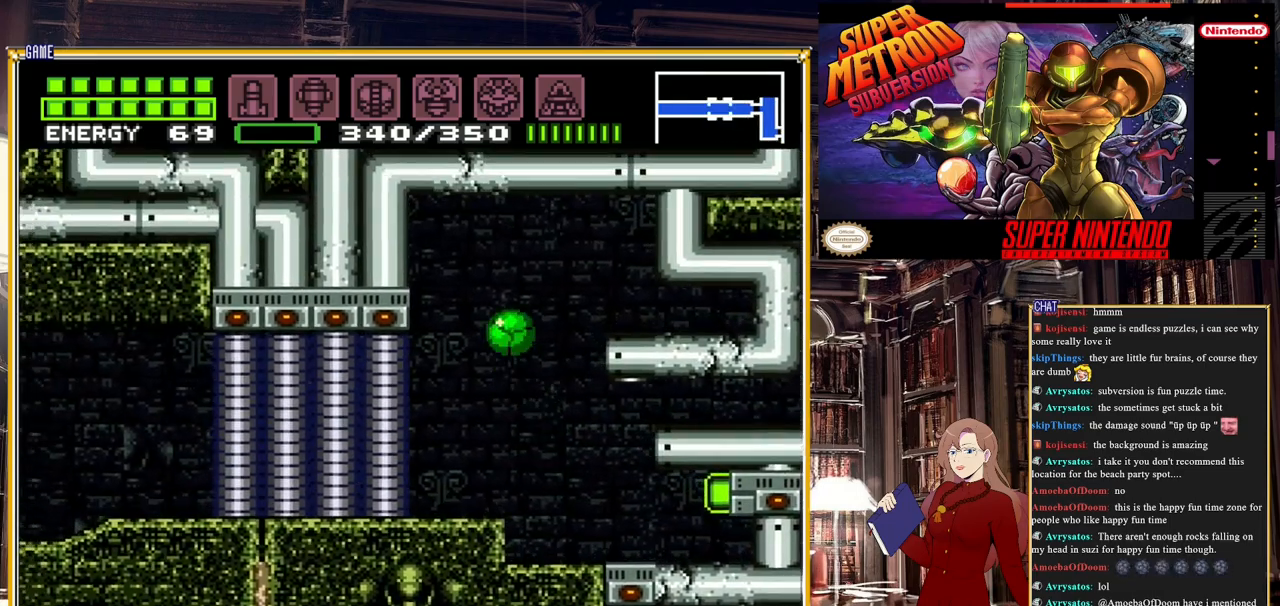
{"buttons": ["DPAD_UP"], "events": [[167, "DPAD_LEFT", "up"], [233, "B", "down"], [267, "A", "up"], [267, "Y", "down"], [317, "B", "up"], [433, "Y", "up"], [467, "DPAD_UP", "down"]]}
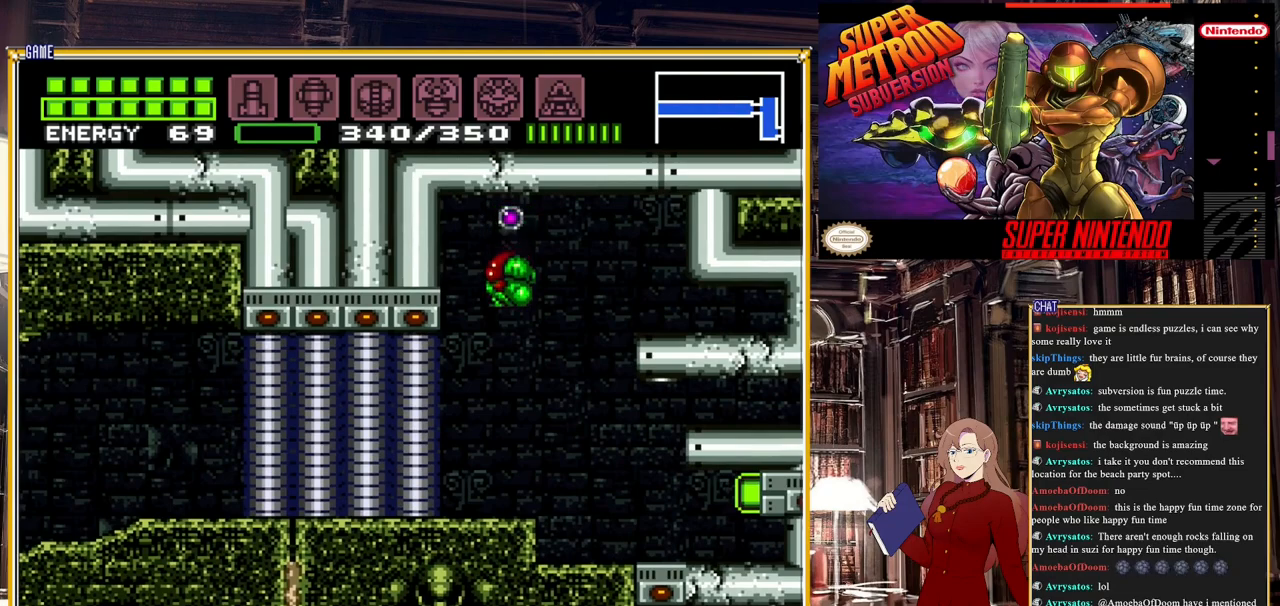
{"buttons": [], "events": [[50, "DPAD_UP", "up"]]}
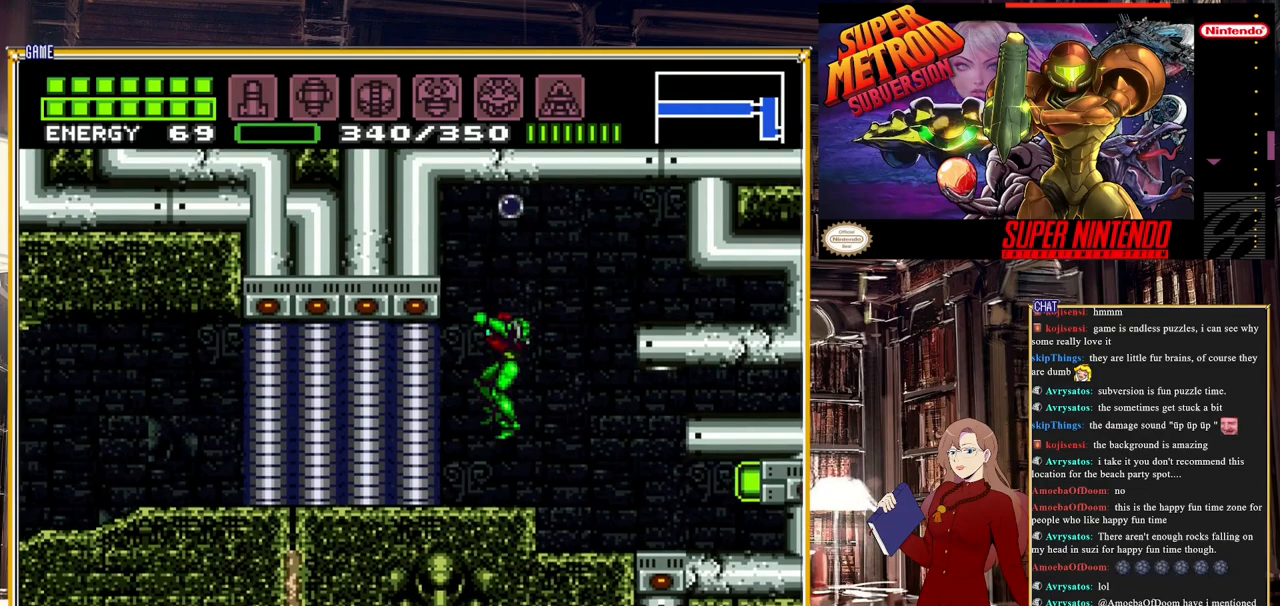
{"buttons": ["A", "DPAD_RIGHT"], "events": [[300, "A", "down"], [383, "DPAD_RIGHT", "down"]]}
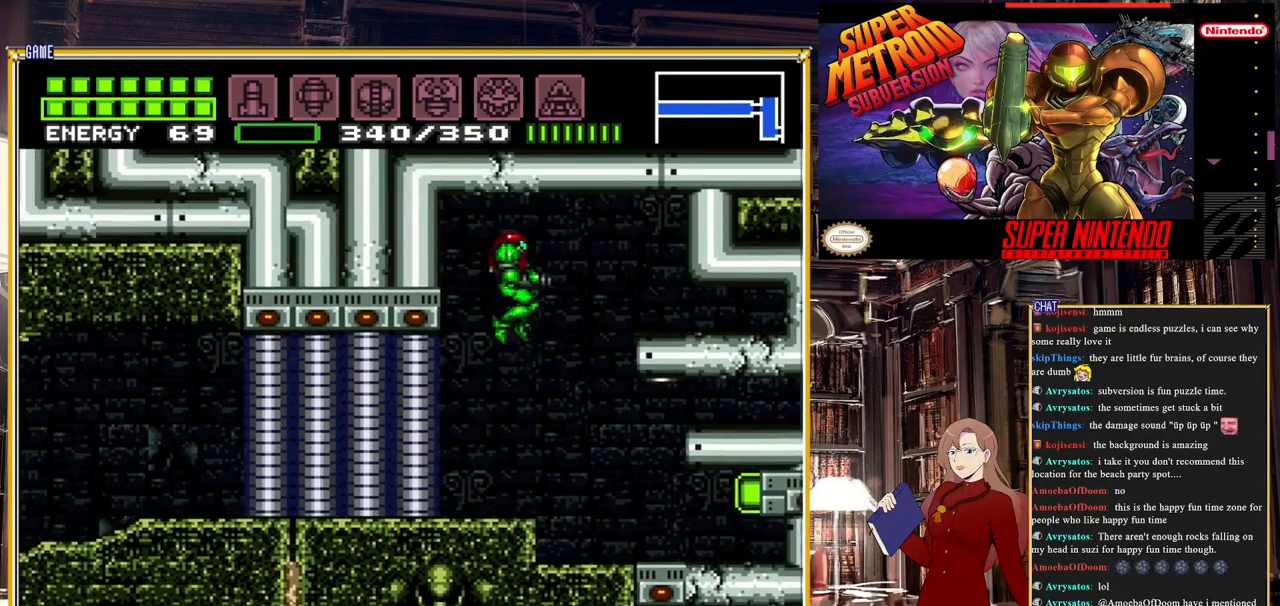
{"buttons": ["X"], "events": [[150, "A", "up"], [217, "DPAD_RIGHT", "up"], [283, "DPAD_LEFT", "down"], [333, "X", "down"], [400, "X", "up"], [417, "DPAD_LEFT", "up"], [483, "X", "down"]]}
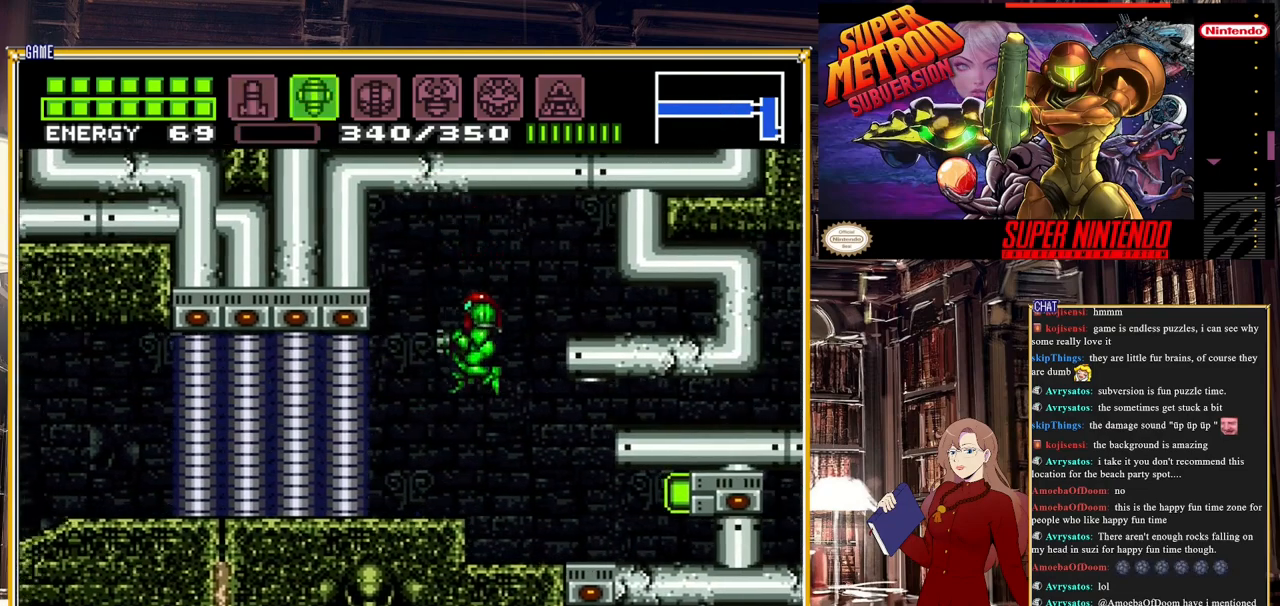
{"buttons": ["X"], "events": [[67, "X", "up"], [167, "X", "down"], [233, "X", "up"], [267, "DPAD_LEFT", "down"], [317, "X", "down"], [383, "DPAD_LEFT", "up"], [383, "X", "up"], [483, "X", "down"]]}
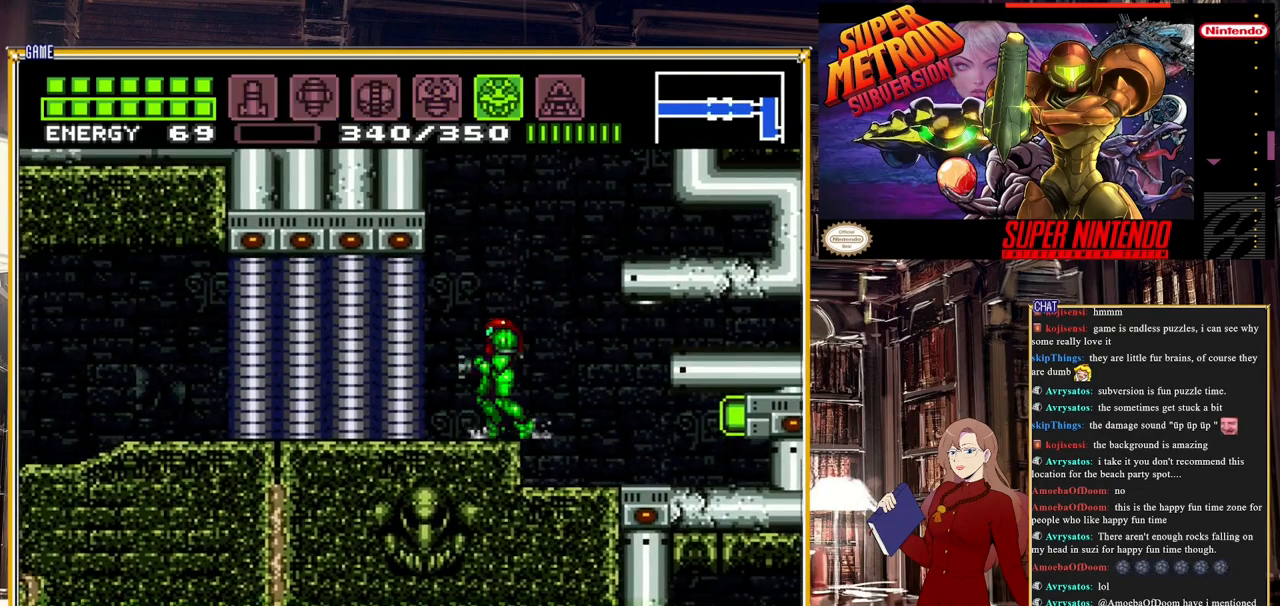
{"buttons": ["Y"], "events": [[100, "X", "up"], [317, "Y", "down"]]}
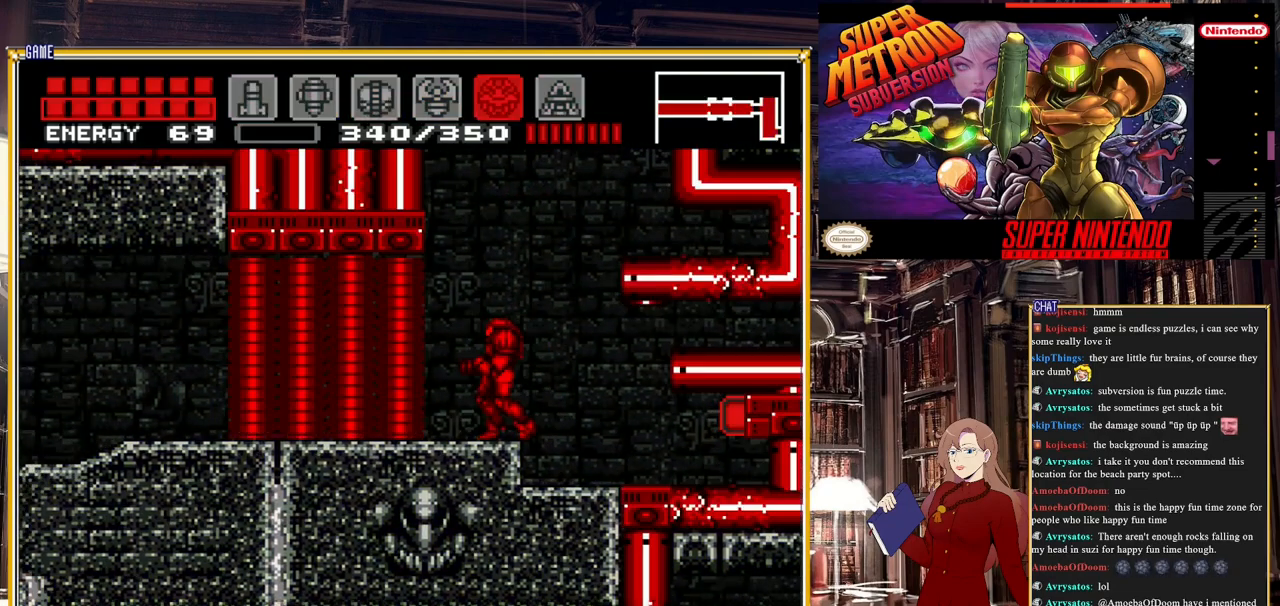
{"buttons": [], "events": [[450, "Y", "up"]]}